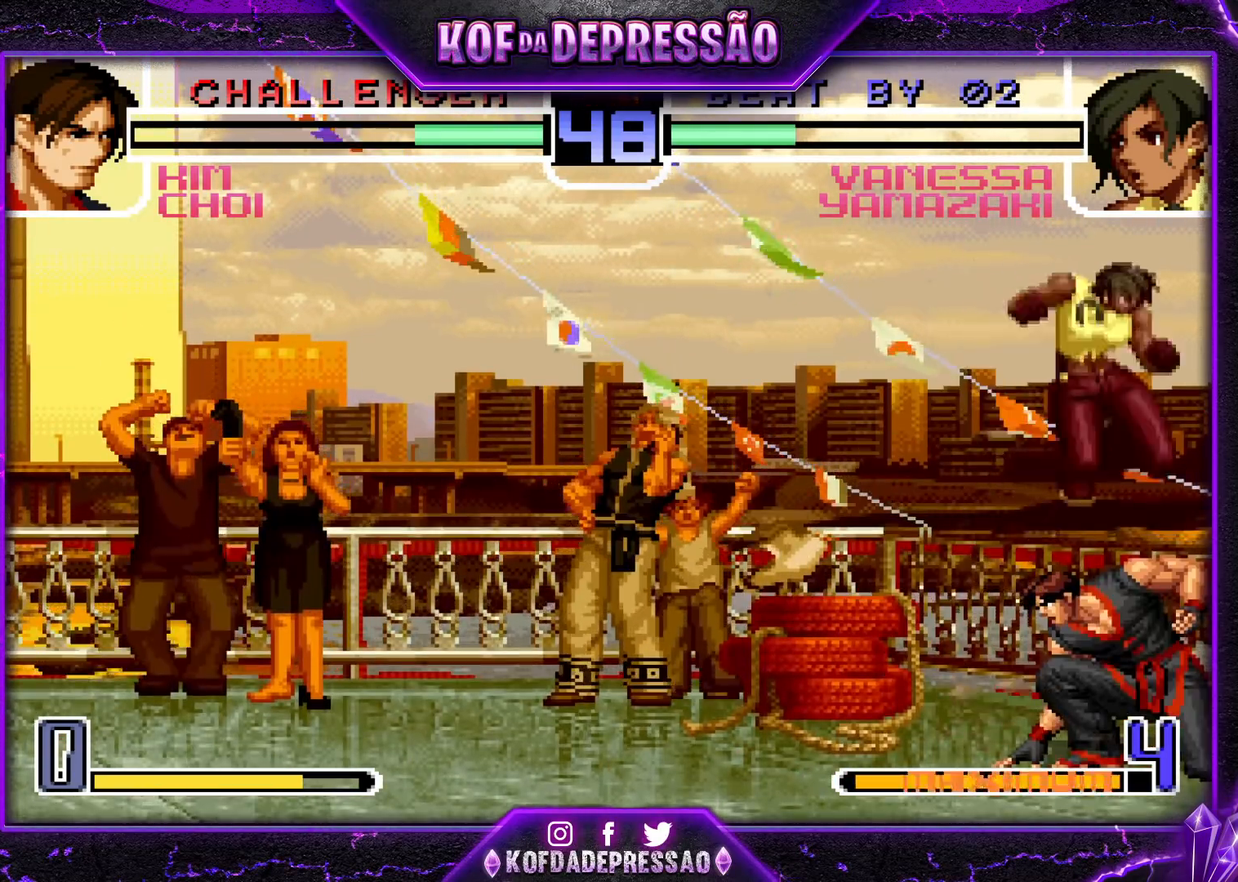
Gameplay with a controller (arcade stick); each line is a JSON object with the inputs held at the frame after it. "events" lists button and stick changes between this image and that frame as [ms after this image, input, new state], when the widget could be followed in between. Not read: DPAD_DOWN DPAD_LEFT DPAD_RIGHT DPAD_UP L3 R3.
{"buttons": ["CROSS"], "left_stick": "down-right", "events": [[150, "SQUARE", "up"], [217, "left_stick", "down-right"], [350, "CROSS", "down"]]}
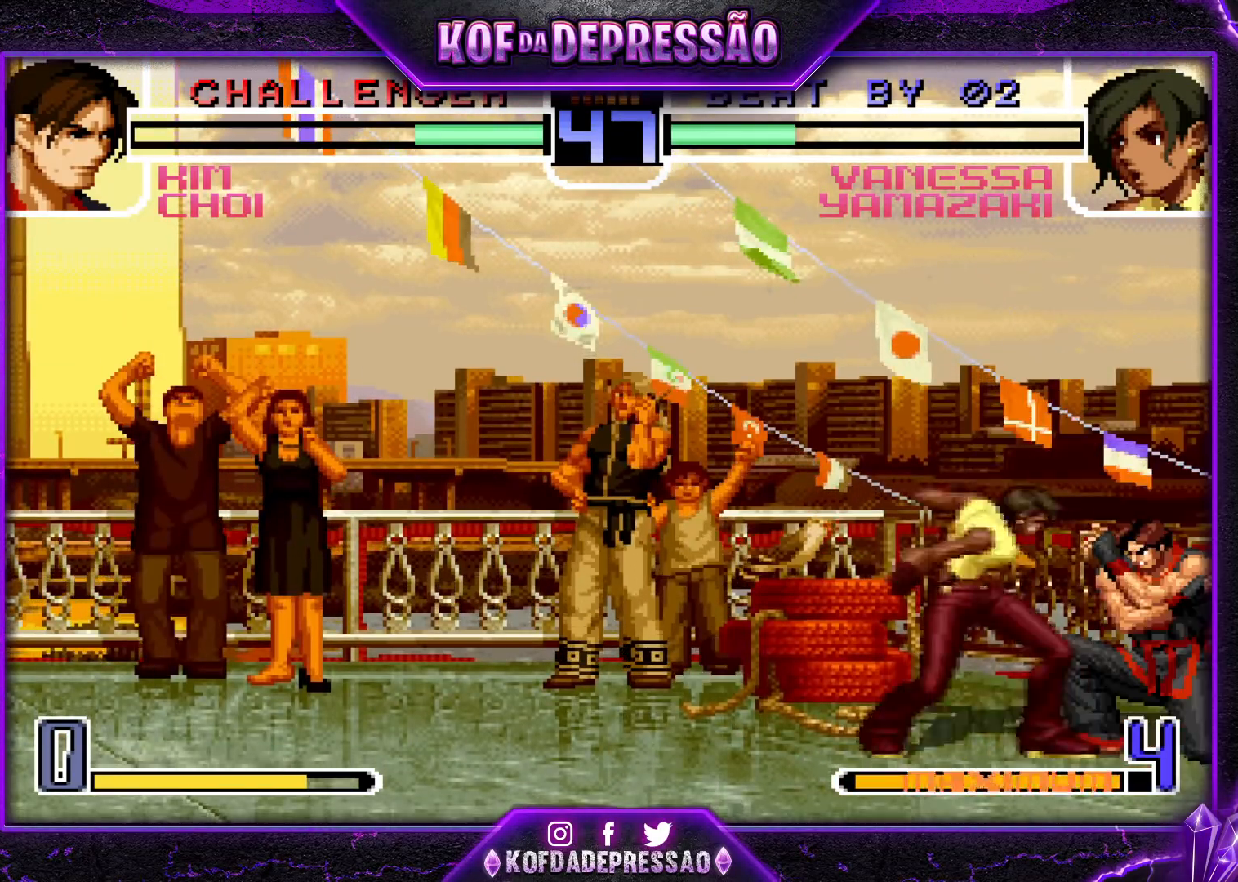
{"buttons": [], "left_stick": "down-right", "events": [[50, "CROSS", "up"], [234, "SQUARE", "down"], [367, "SQUARE", "up"]]}
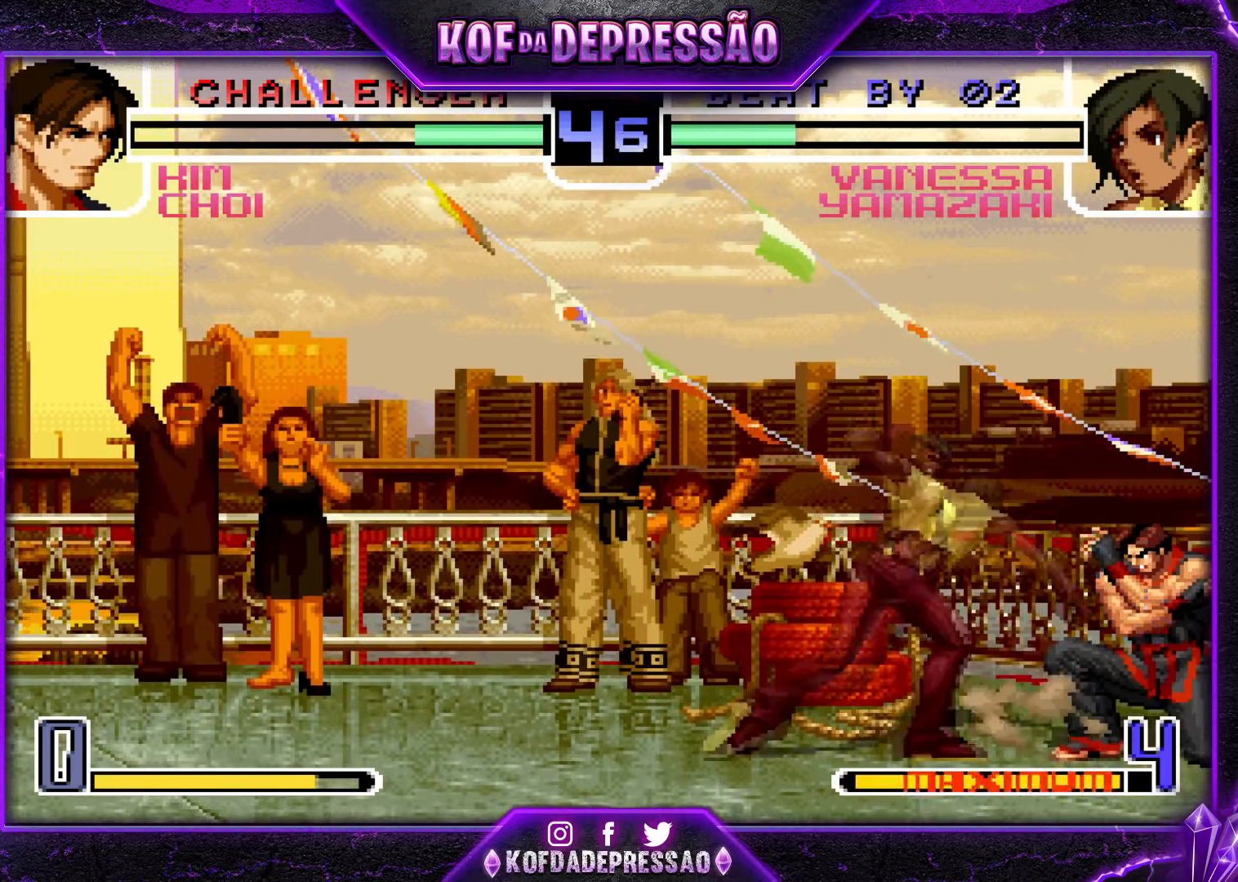
{"buttons": [], "left_stick": "down-right", "events": [[33, "R1", "down"], [33, "TRIANGLE", "down"], [117, "left_stick", "center"], [133, "TRIANGLE", "up"], [150, "R1", "up"], [200, "left_stick", "down-right"], [233, "CROSS", "down"], [384, "CROSS", "up"]]}
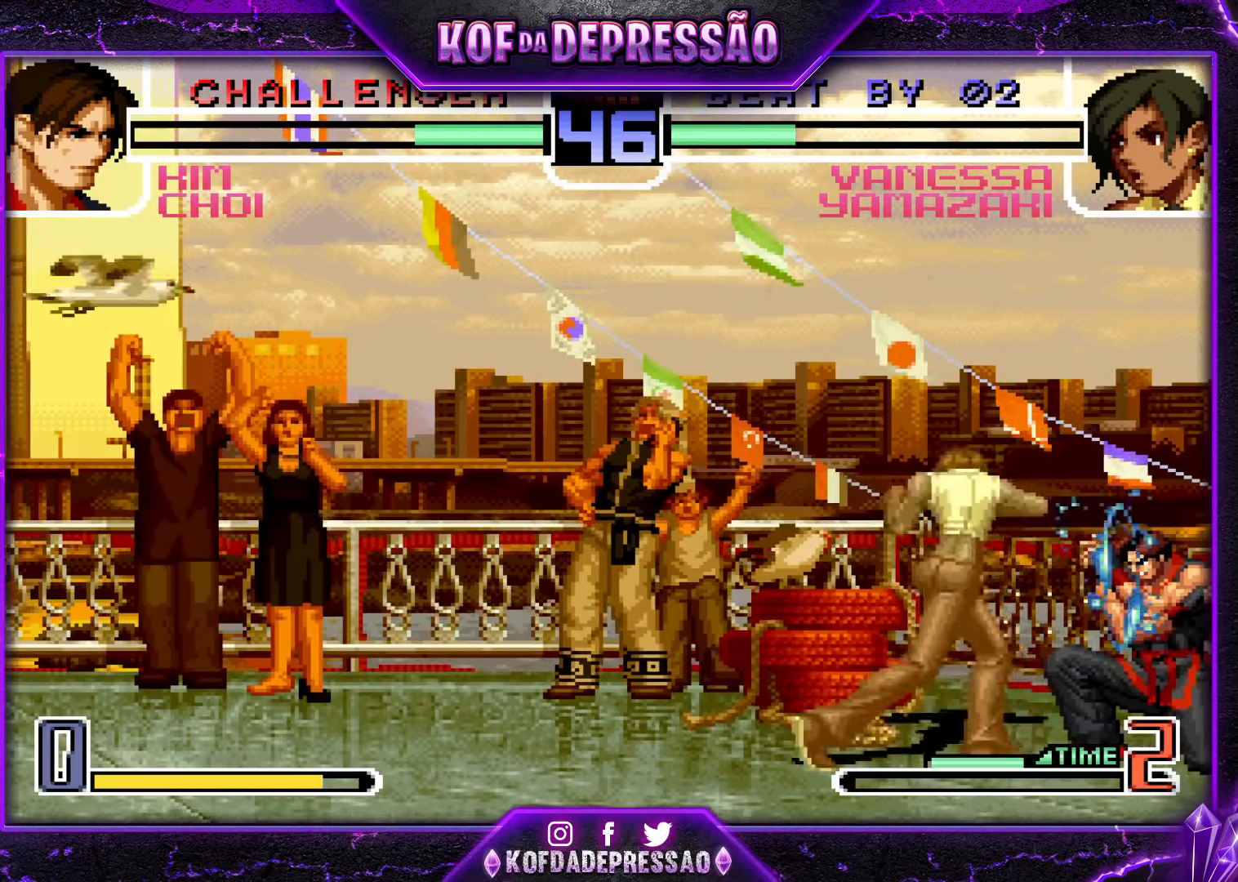
{"buttons": ["R1"], "left_stick": "center", "events": [[67, "SQUARE", "down"], [184, "SQUARE", "up"], [217, "left_stick", "center"], [384, "left_stick", "down-right"], [434, "R1", "down"], [501, "left_stick", "center"]]}
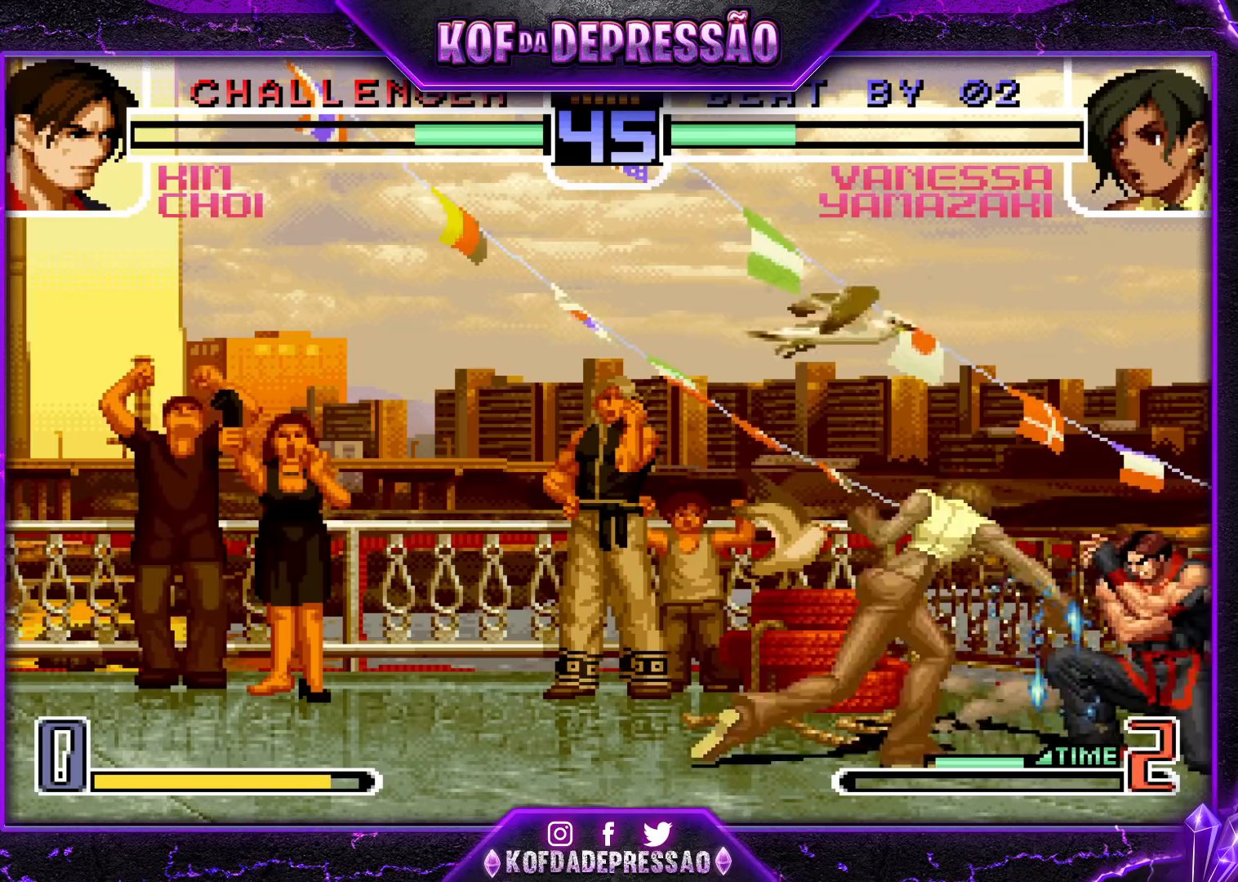
{"buttons": [], "left_stick": "center", "events": [[83, "R1", "up"]]}
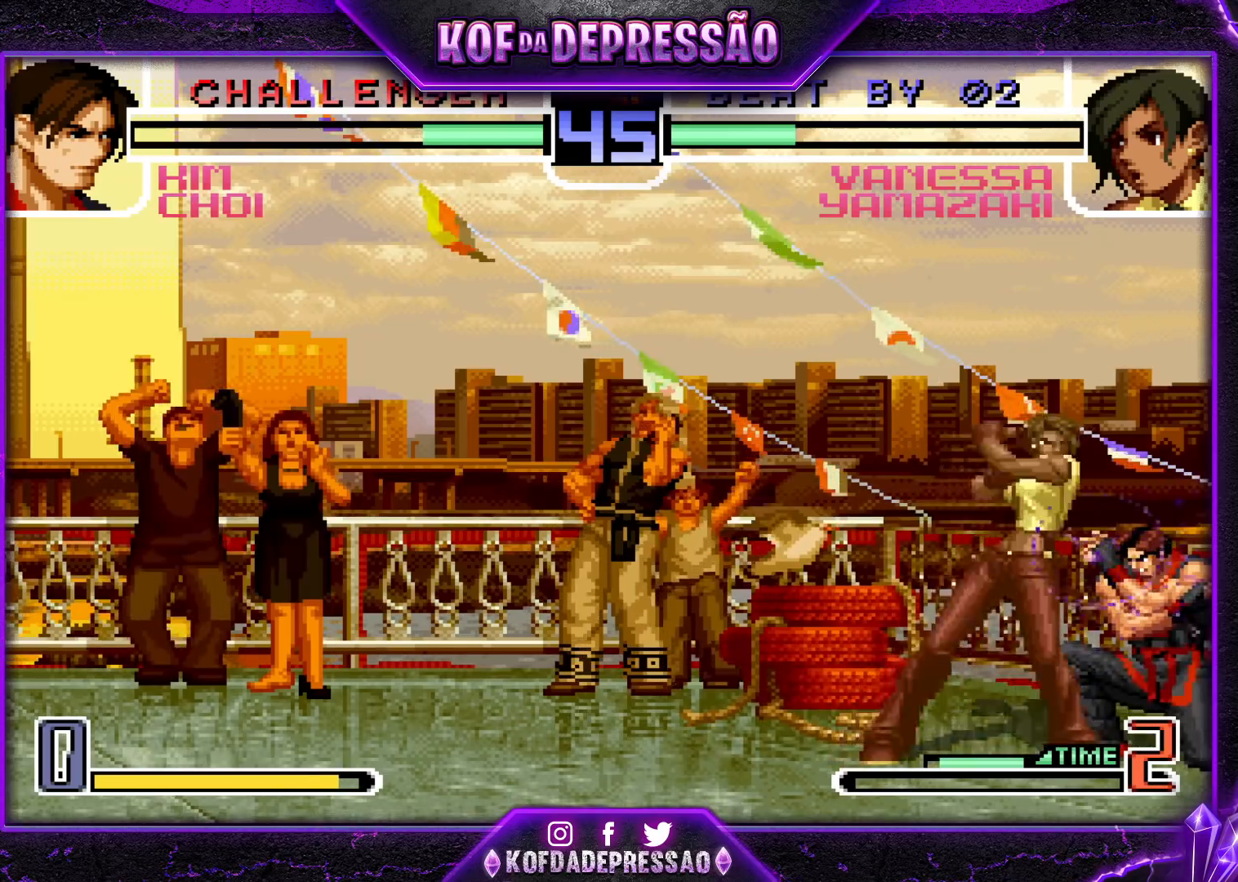
{"buttons": [], "left_stick": "left", "events": [[434, "left_stick", "left"]]}
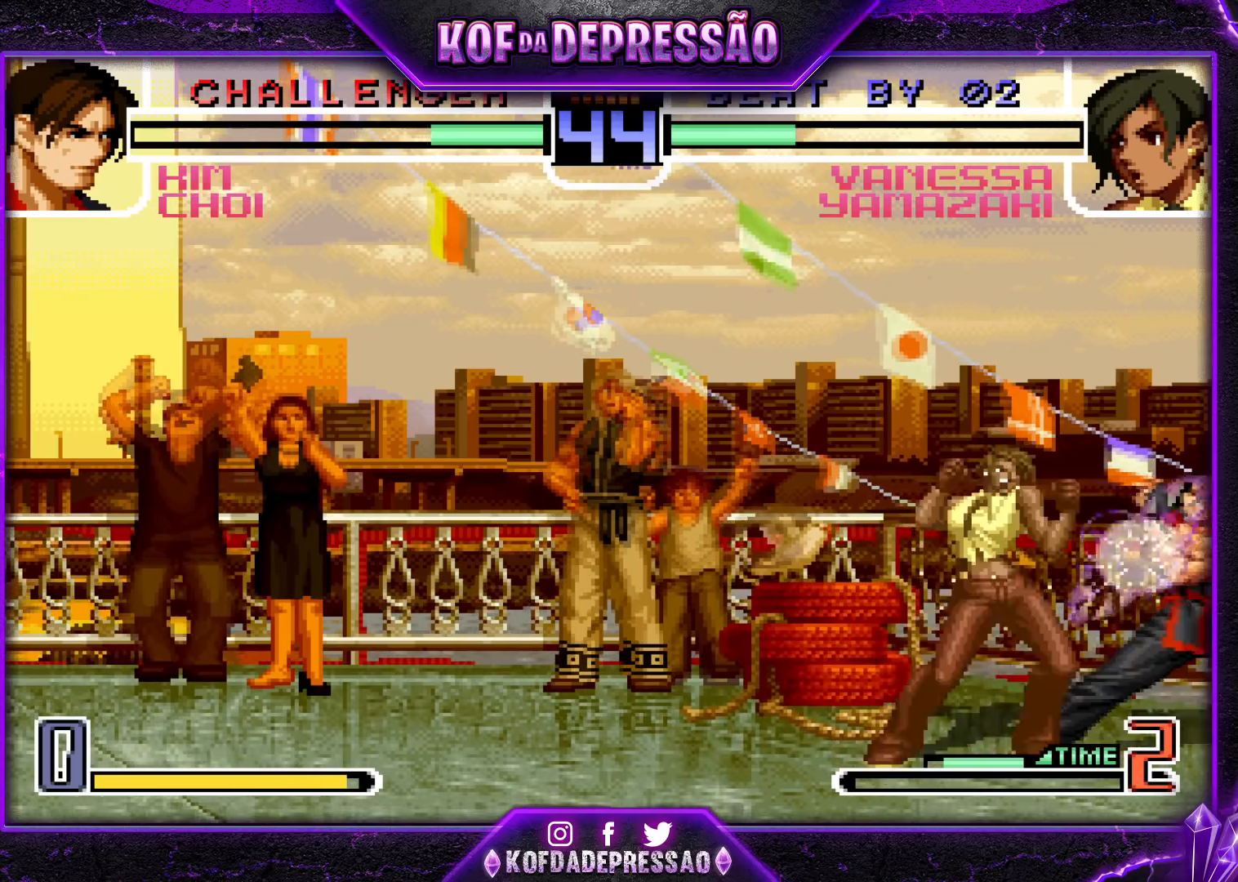
{"buttons": [], "left_stick": "center", "events": [[16, "left_stick", "center"], [67, "left_stick", "down-right"], [100, "TRIANGLE", "down"], [183, "TRIANGLE", "up"], [250, "R1", "down"], [384, "R1", "up"], [484, "left_stick", "center"]]}